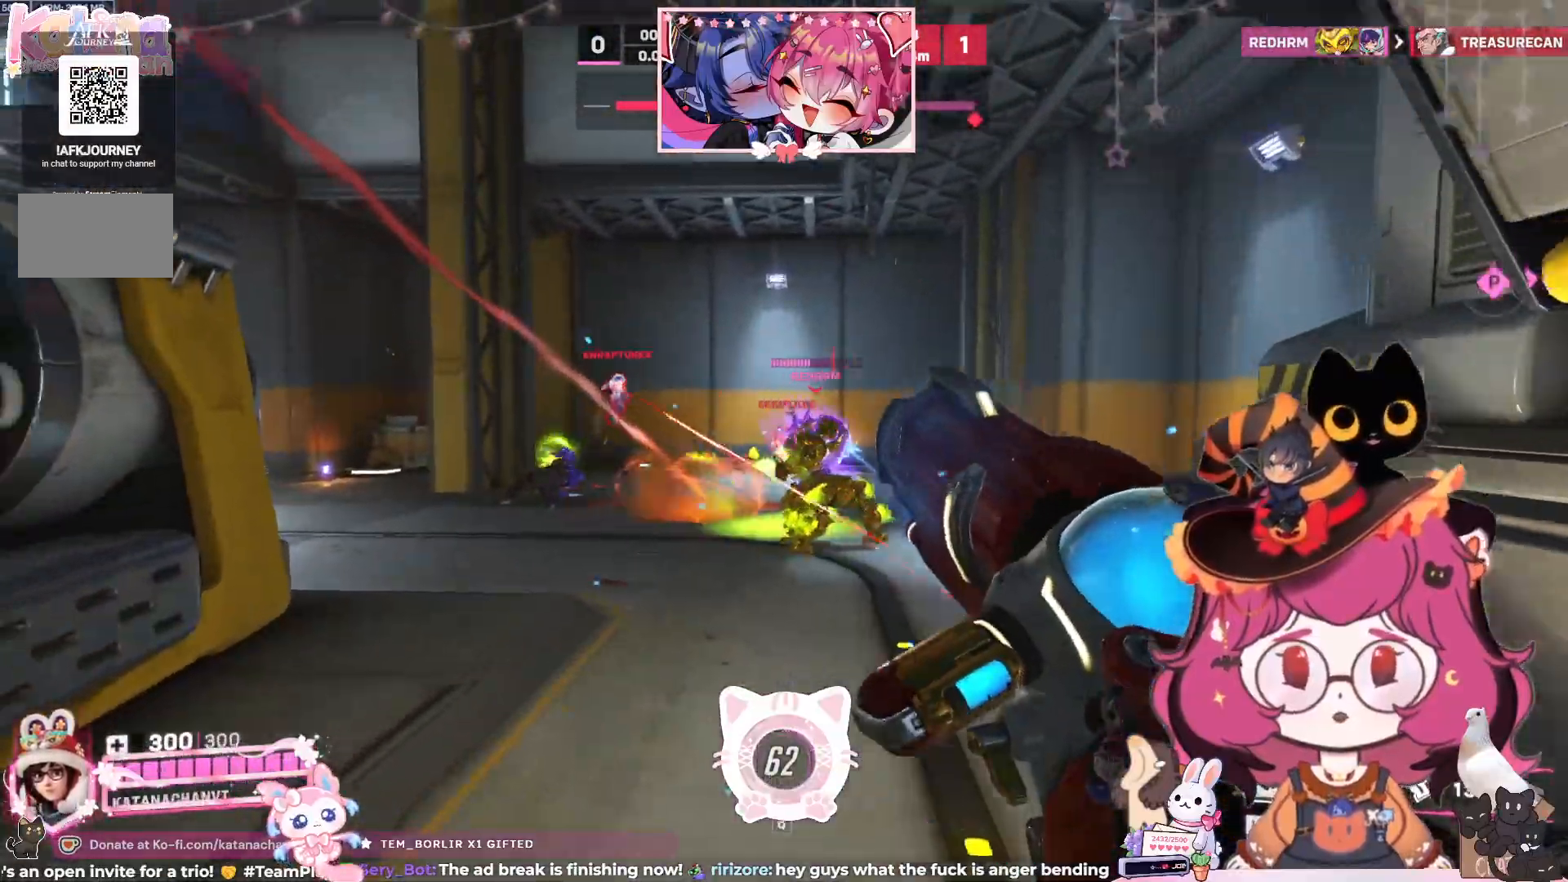
Gameplay with keyboard and mouse; each line is a JSON object with the keys and mouse buttons held at the frame after it. "events" lists presses ("down") and releases ("up") of "a", "ctrl", "d", "e", "q", "s", "shift", "space", "w", "mouse_left", "mouse_wheel", "mouse_right", "mouse_mb4" and "mouse_mb5" between this image and that frame as [ms after this image, input, new state], when the widget could be followed in between. "mouse_left", "mouse_wheel", "mouse_right", "mouse_mb4", "mouse_mb5" = the "left", "wheel", "right", "mb4", "mb5" buttons of the "mouse" list. No other keys are recorded. "wheel" means that the mouse wheel is clicked or scrolled. Mouse movement is not recorded.
{"keys": ["d", "space", "w"], "mouse": ["left"], "events": [[83, "a", "up"], [183, "d", "down"], [433, "space", "down"]]}
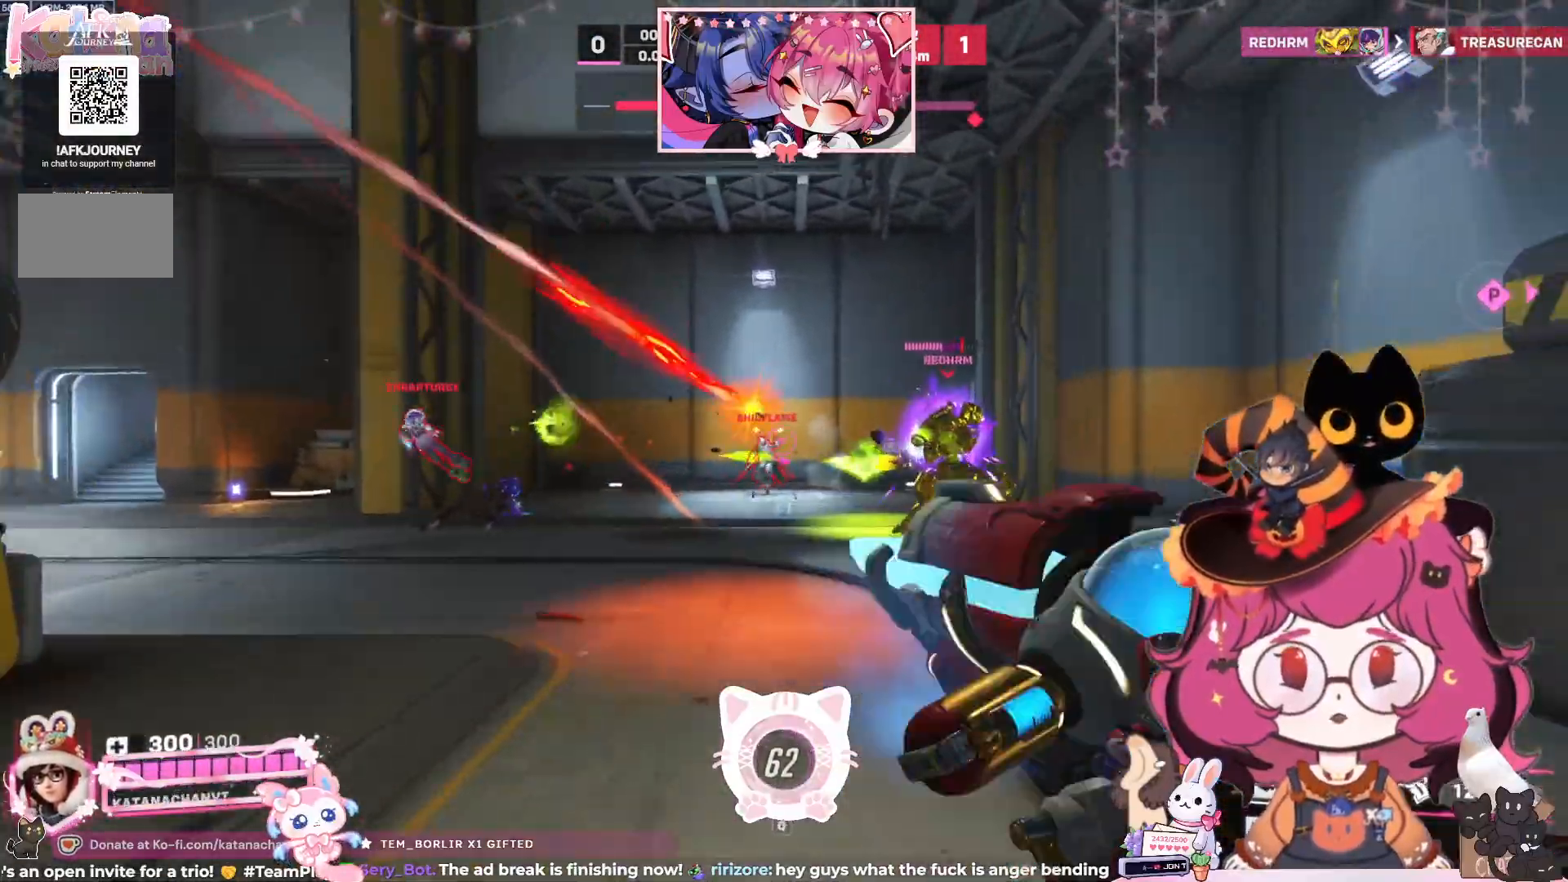
{"keys": ["d"], "mouse": ["left"], "events": [[67, "space", "up"], [367, "w", "up"]]}
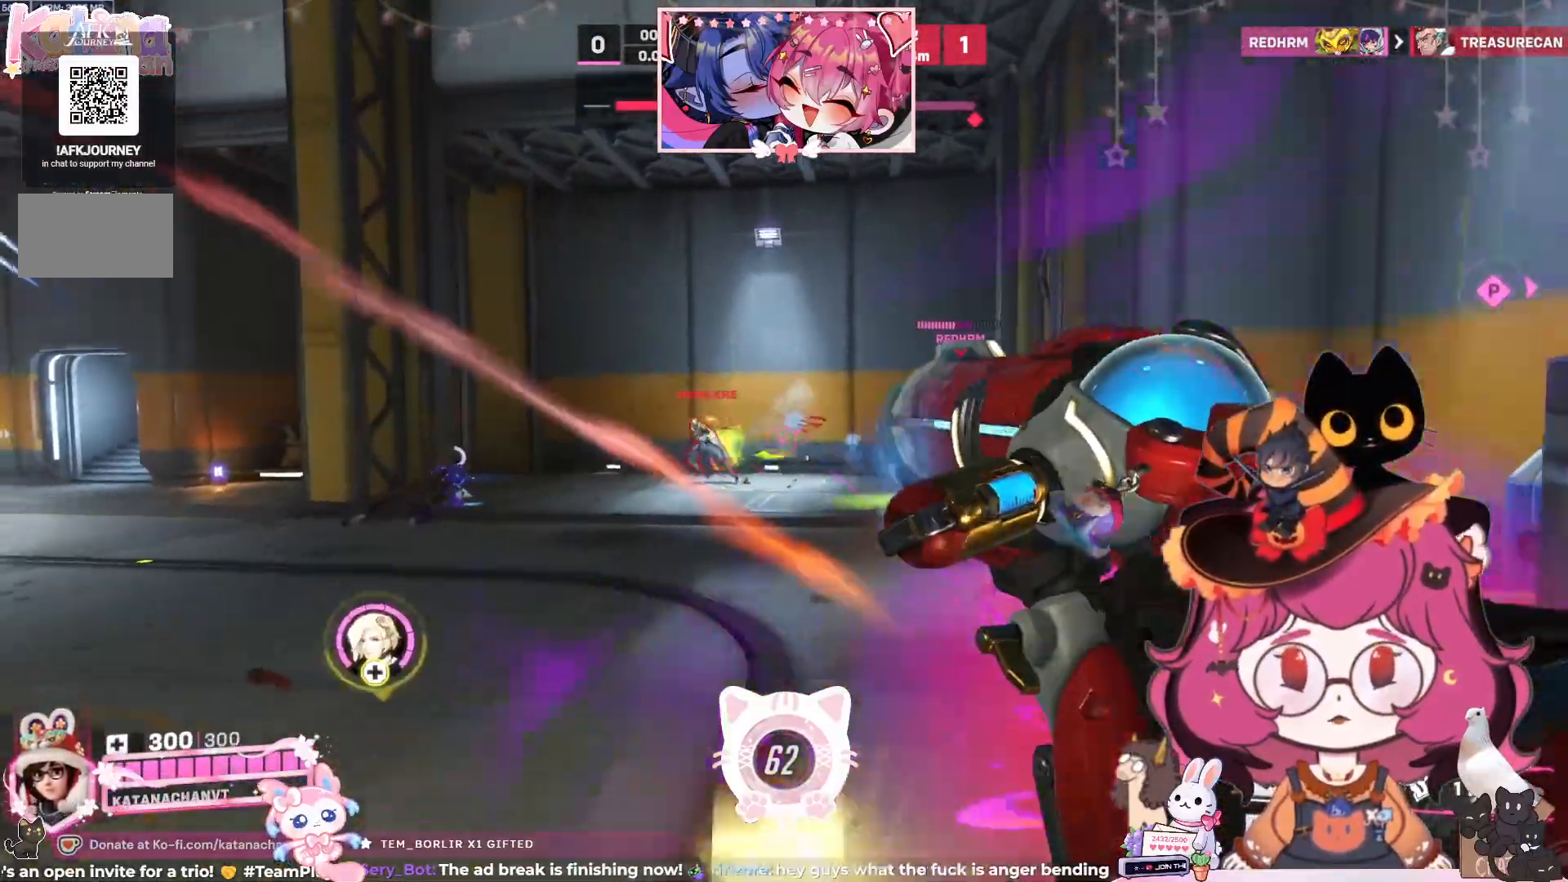
{"keys": ["d", "w"], "mouse": ["left"], "events": [[300, "w", "down"], [333, "space", "down"], [483, "space", "up"]]}
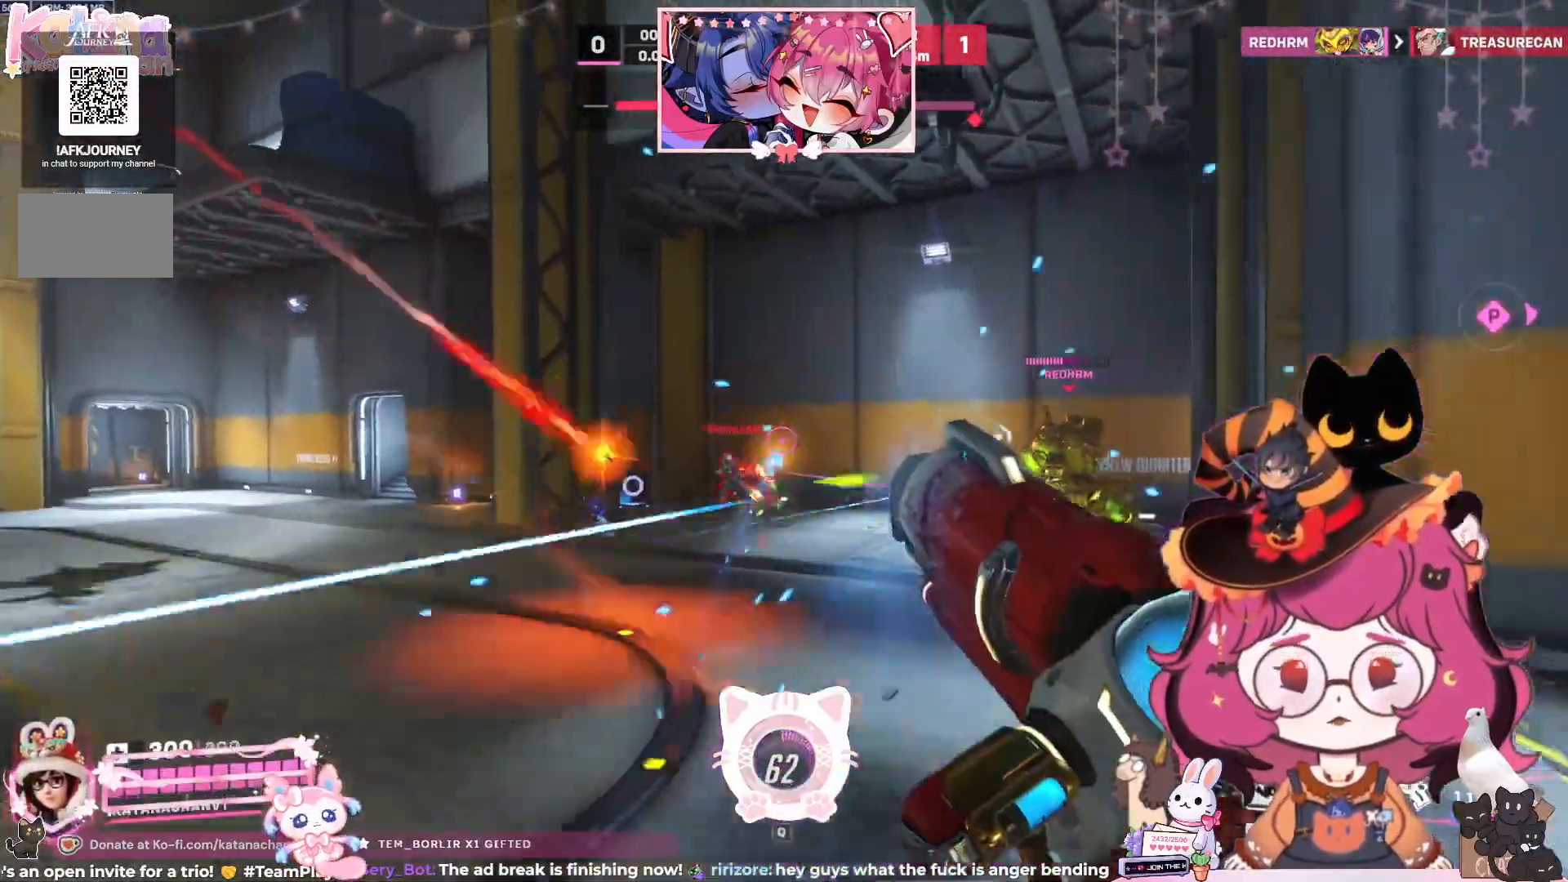
{"keys": ["d", "w"], "mouse": ["left"], "events": []}
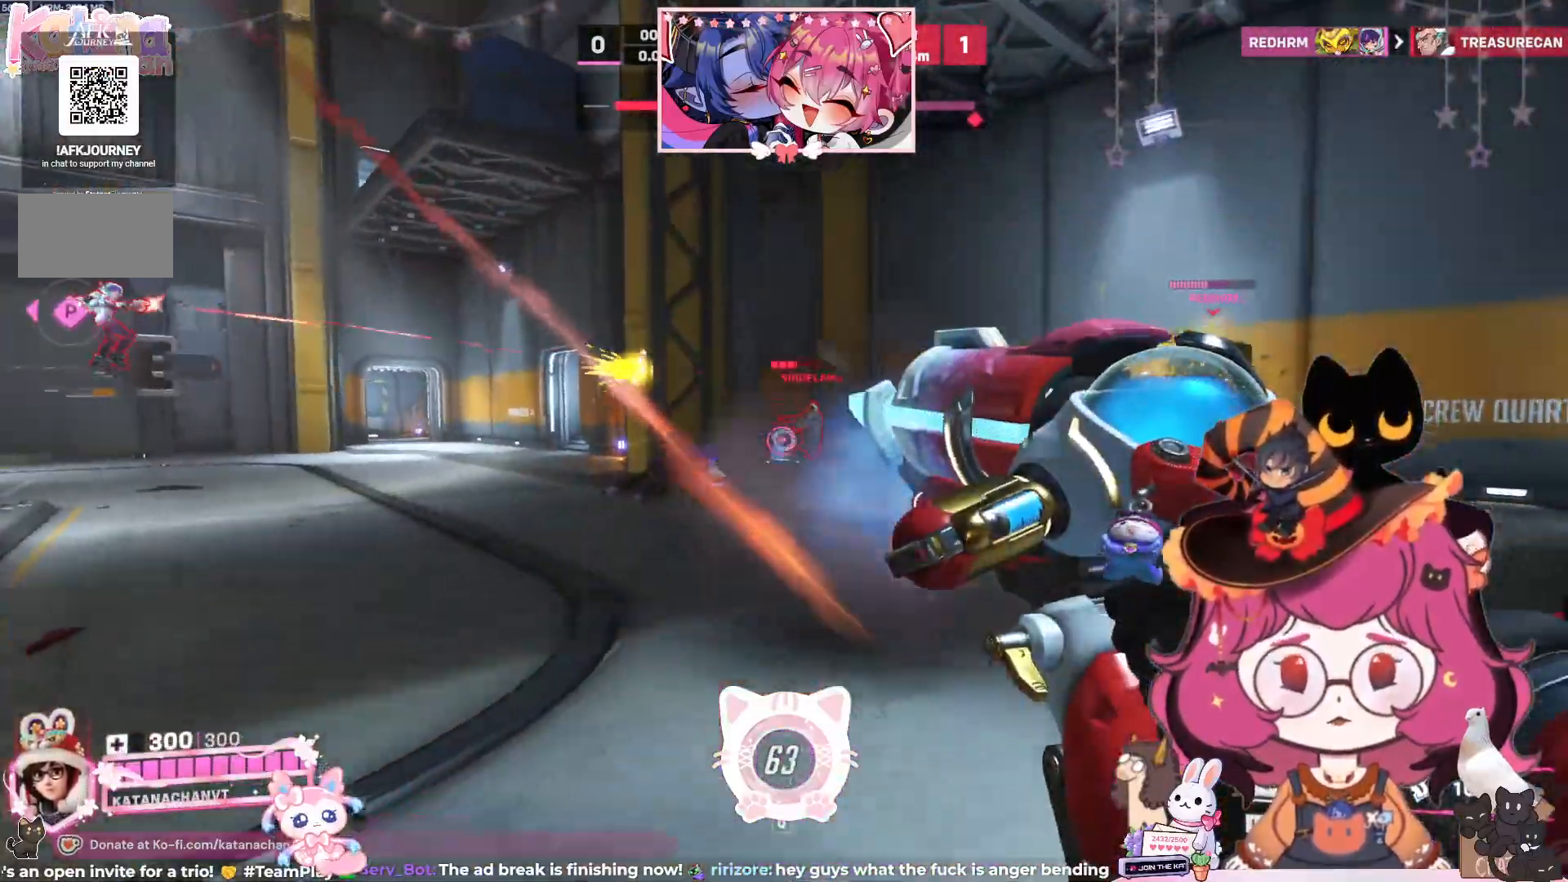
{"keys": ["d", "w"], "mouse": ["left"], "events": [[17, "space", "down"], [133, "space", "up"]]}
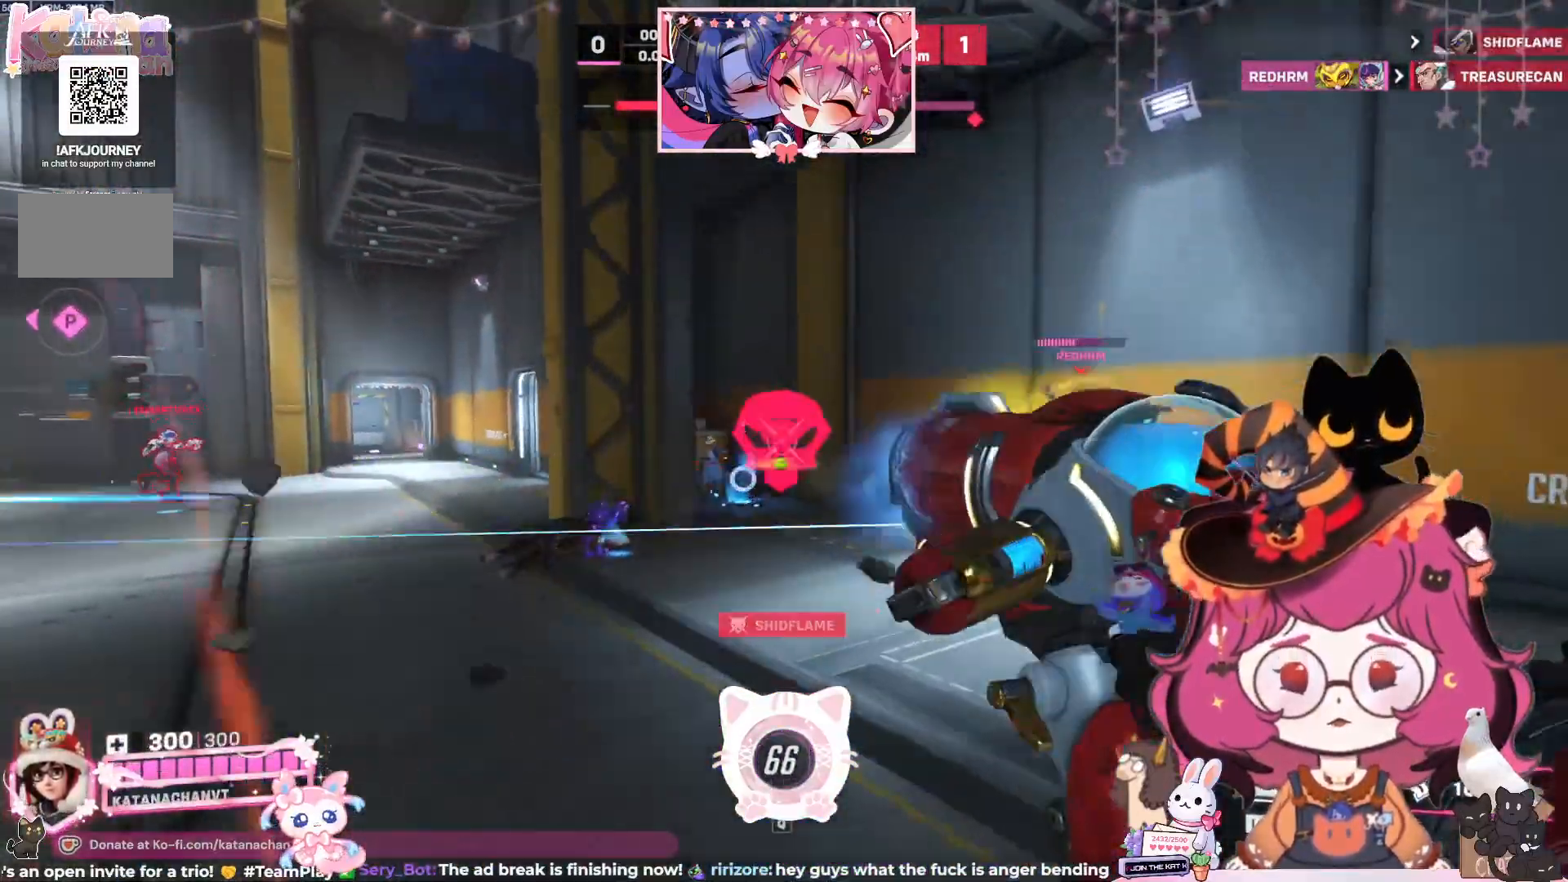
{"keys": ["d", "w"], "mouse": ["left"], "events": [[333, "space", "down"], [483, "space", "up"]]}
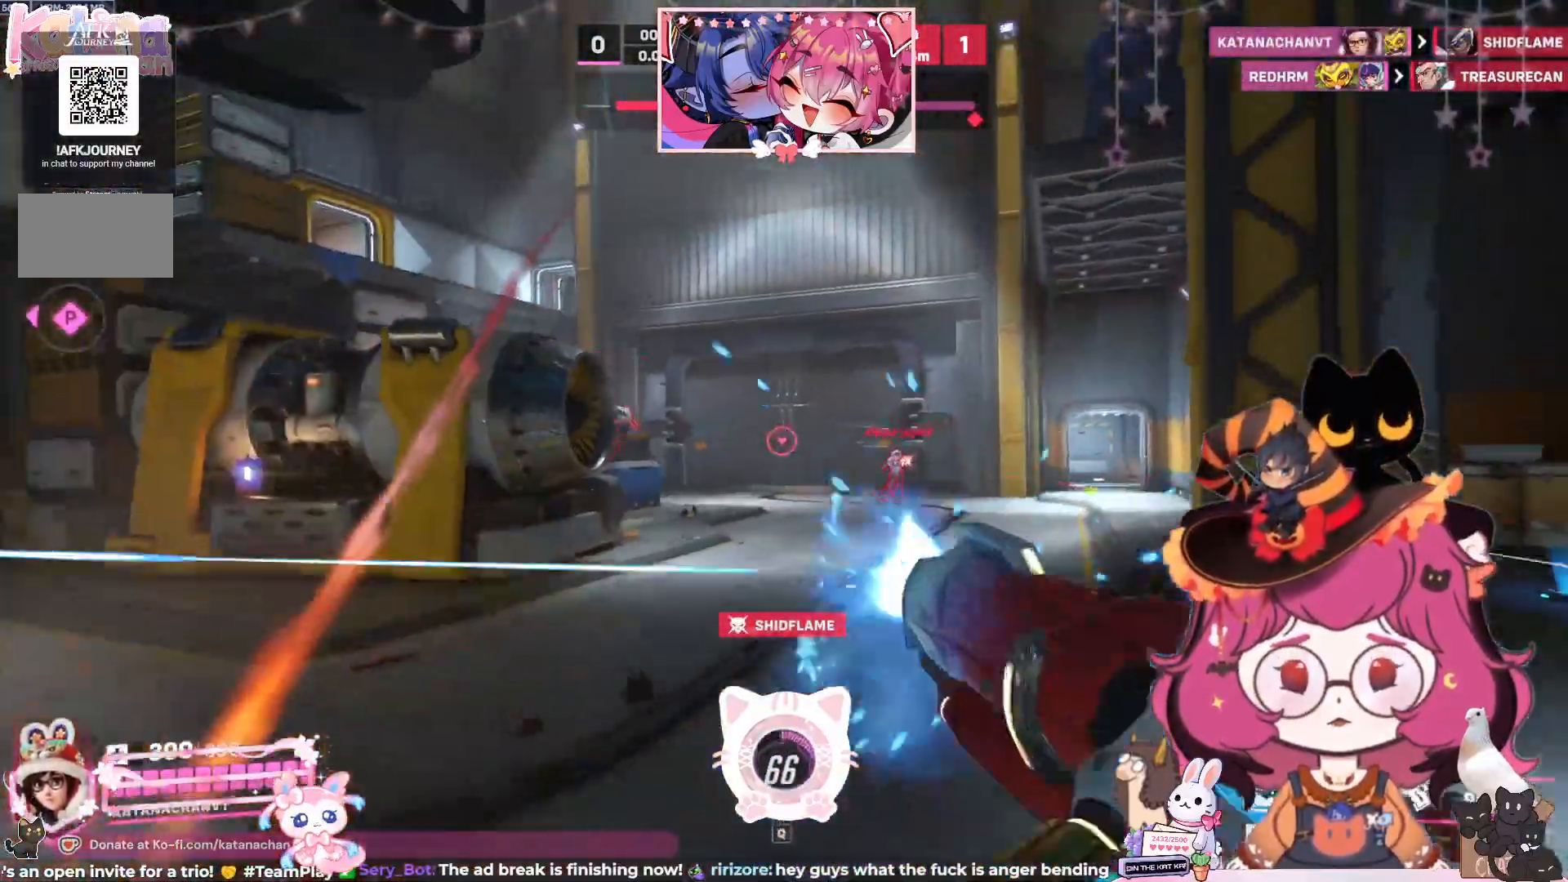
{"keys": ["d", "w"], "mouse": ["left"], "events": []}
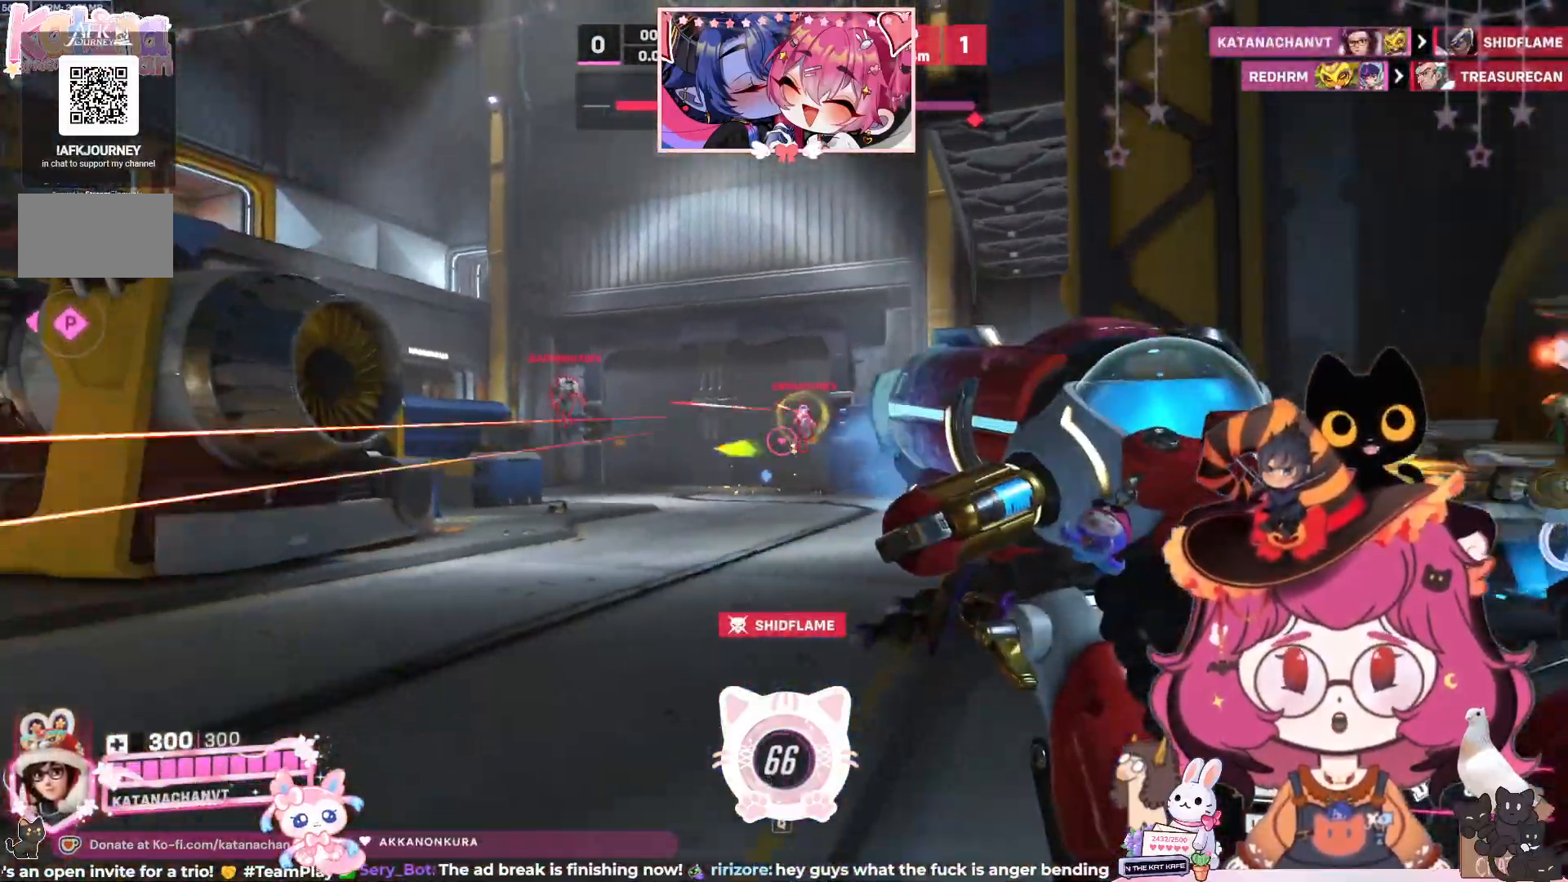
{"keys": ["w"], "mouse": ["left"], "events": [[217, "space", "down"], [283, "space", "up"], [383, "d", "up"]]}
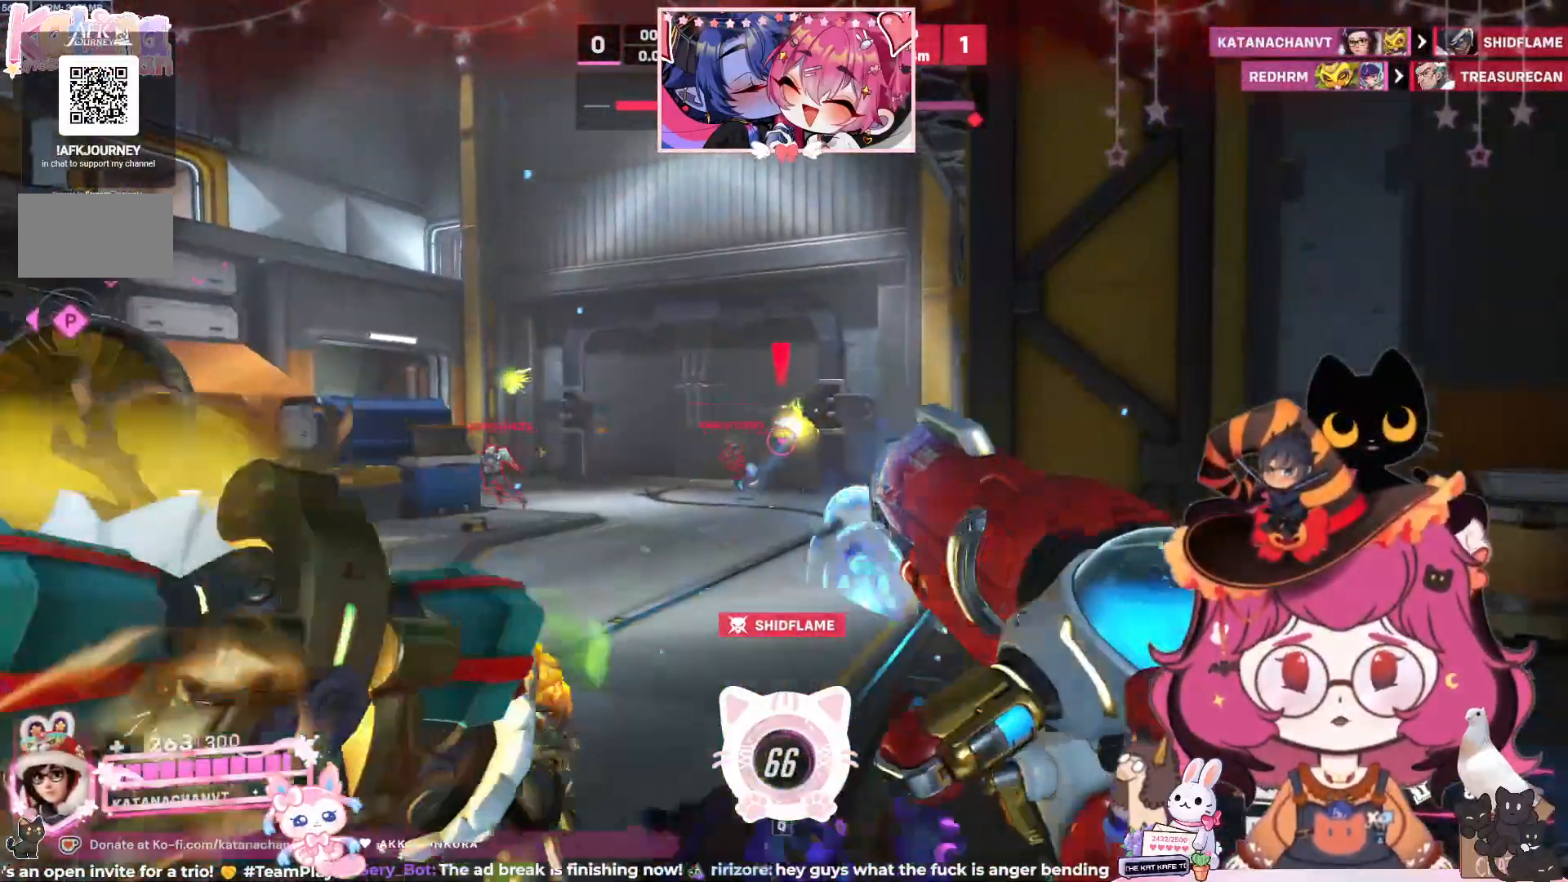
{"keys": ["a", "s", "space"], "mouse": ["left"], "events": [[150, "a", "down"], [150, "w", "up"], [383, "s", "down"], [500, "space", "down"]]}
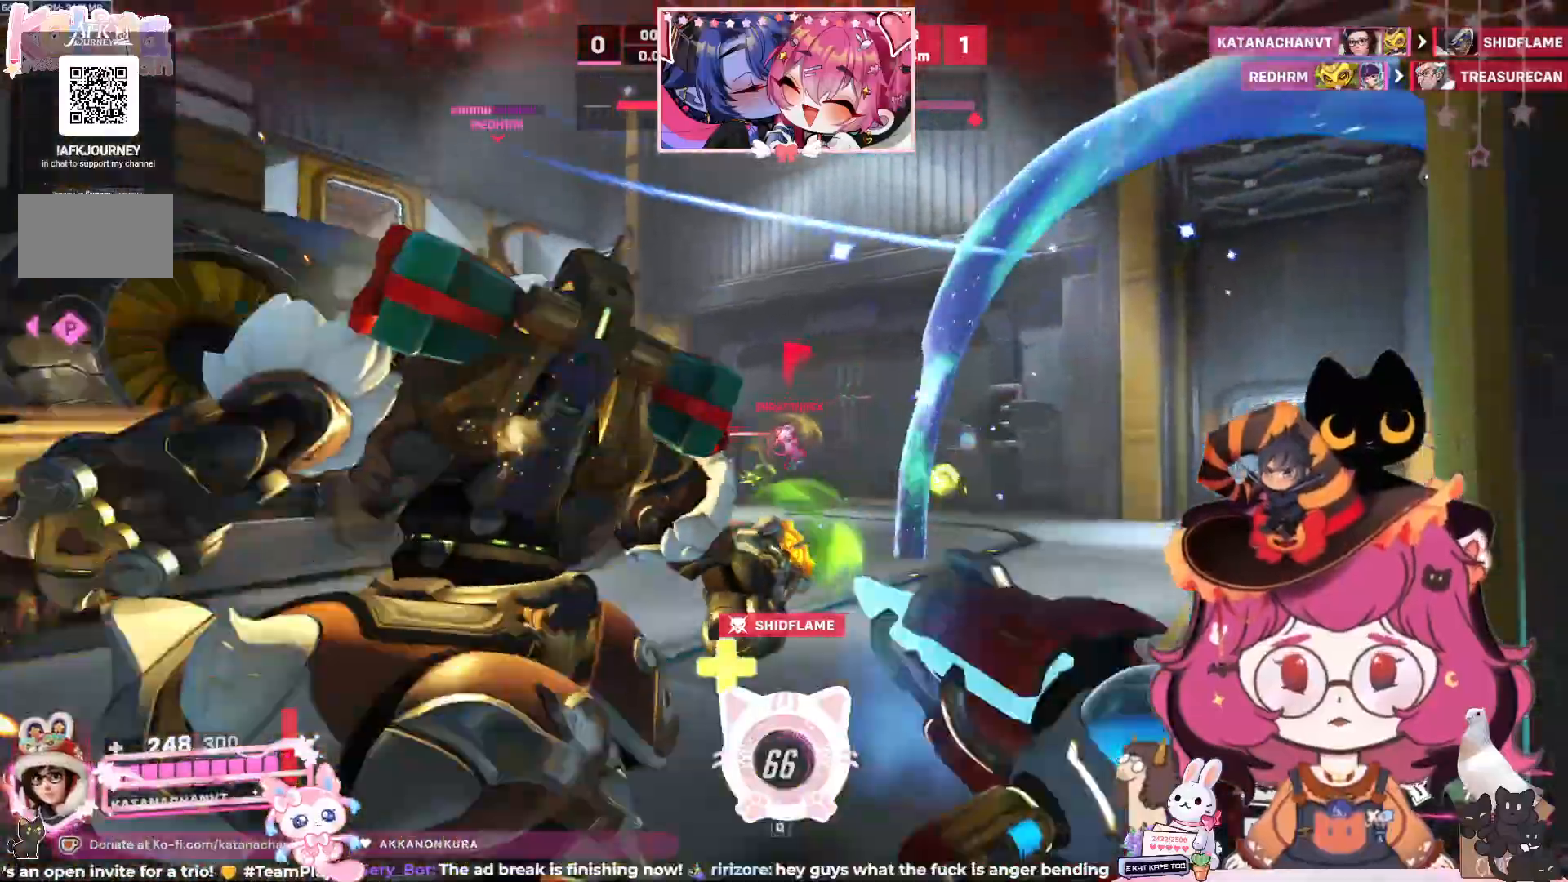
{"keys": ["a"], "mouse": ["left"], "events": [[100, "space", "up"], [367, "s", "up"]]}
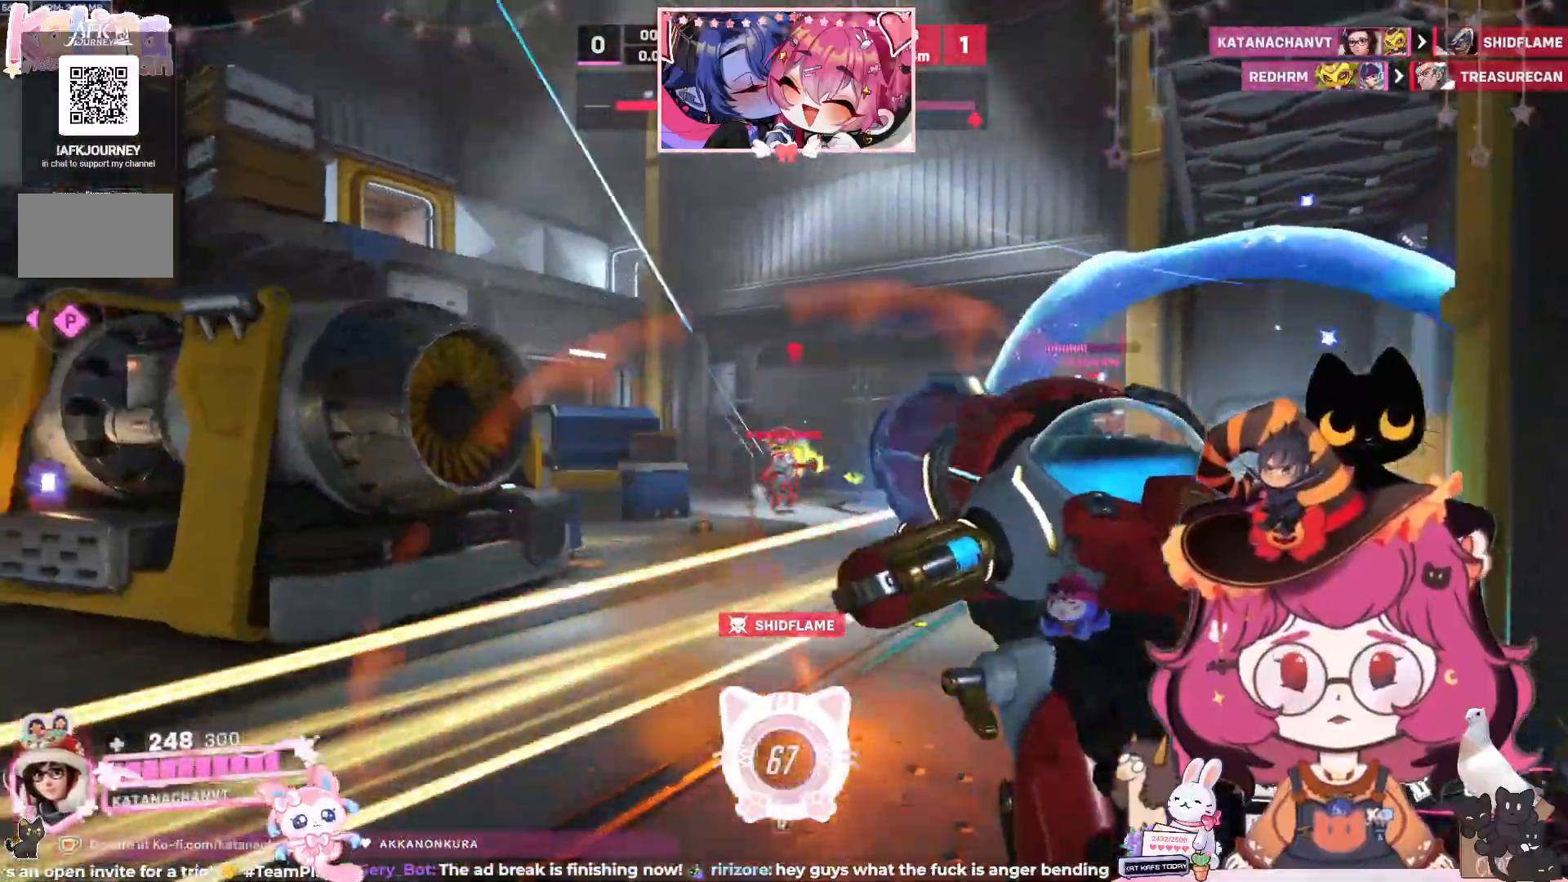
{"keys": ["d", "w"], "mouse": ["left"], "events": [[167, "w", "down"], [267, "a", "up"], [367, "d", "down"]]}
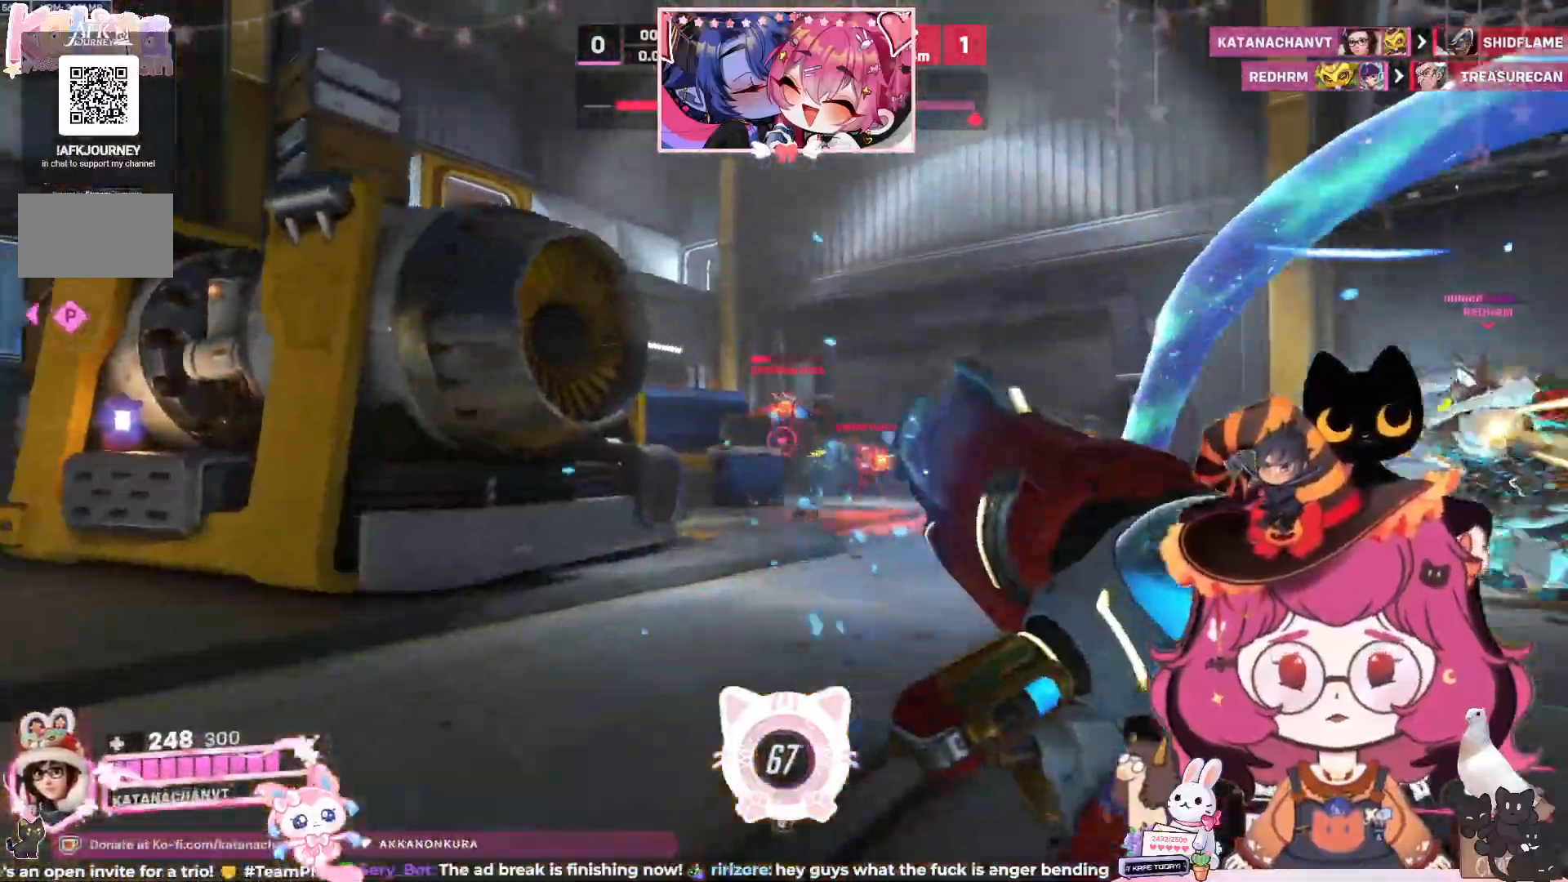
{"keys": ["d", "w"], "mouse": ["left"], "events": [[67, "space", "down"], [217, "space", "up"]]}
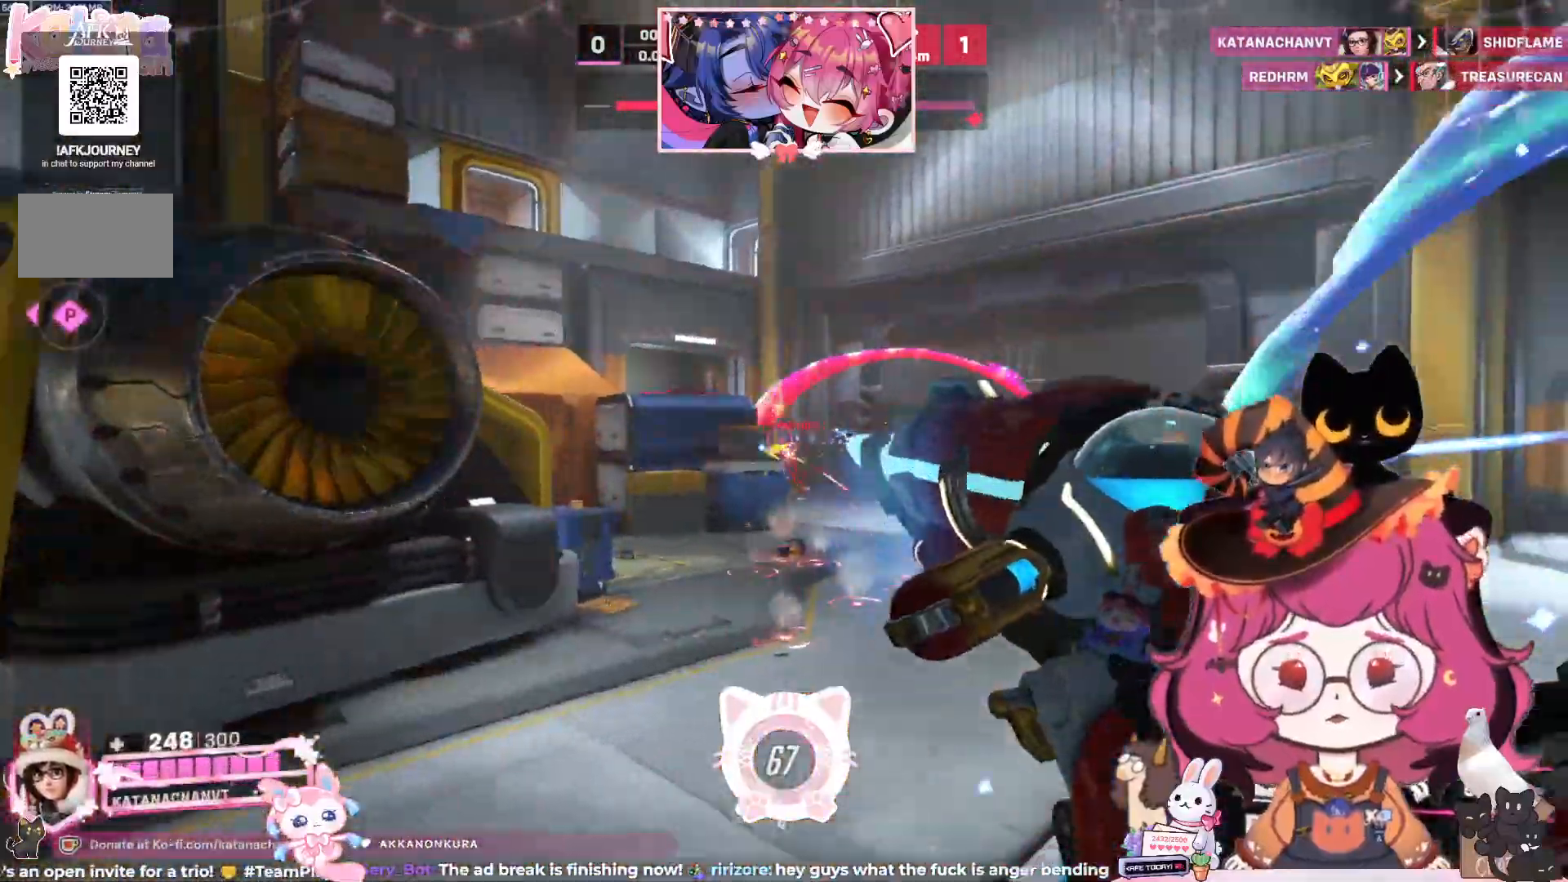
{"keys": ["d", "w"], "mouse": ["left"], "events": [[267, "space", "down"], [383, "space", "up"]]}
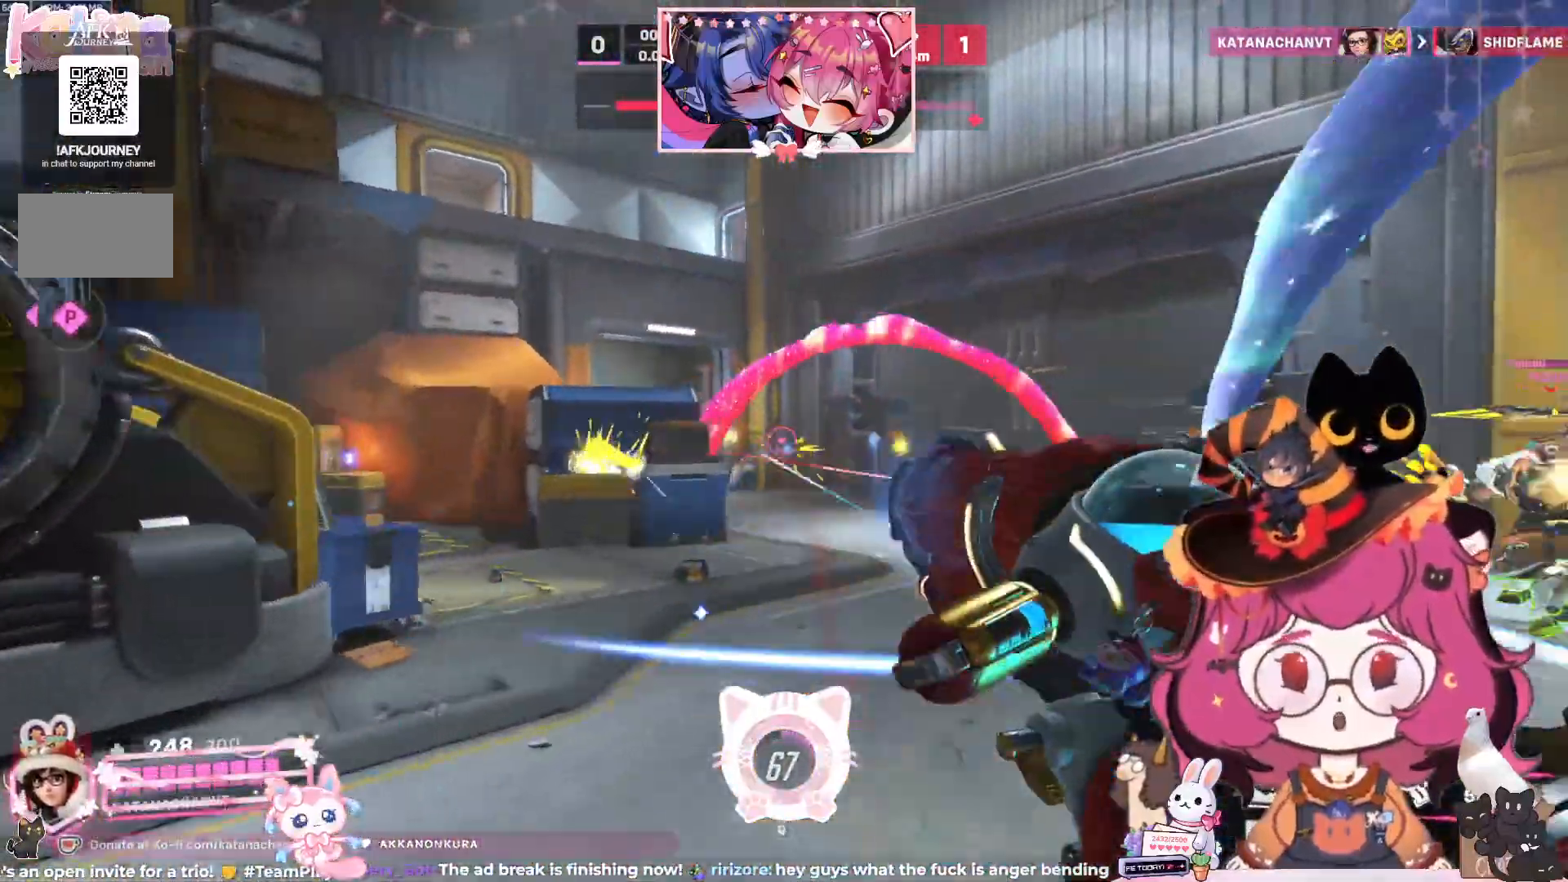
{"keys": ["d", "space", "w"], "mouse": ["left"], "events": [[500, "space", "down"]]}
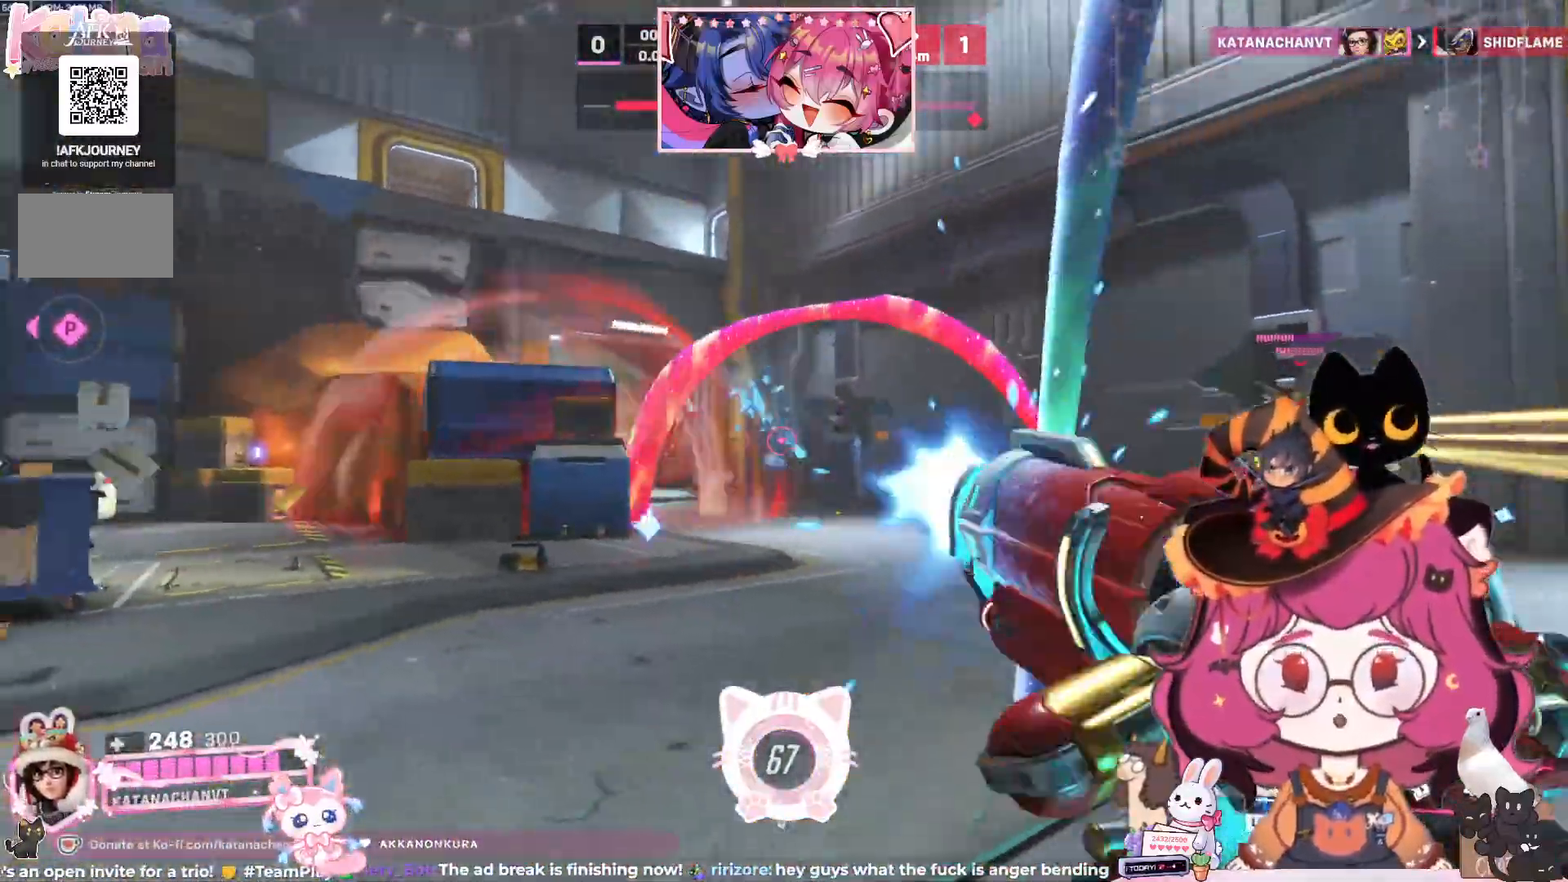
{"keys": ["d", "w"], "mouse": ["left"], "events": [[117, "space", "up"]]}
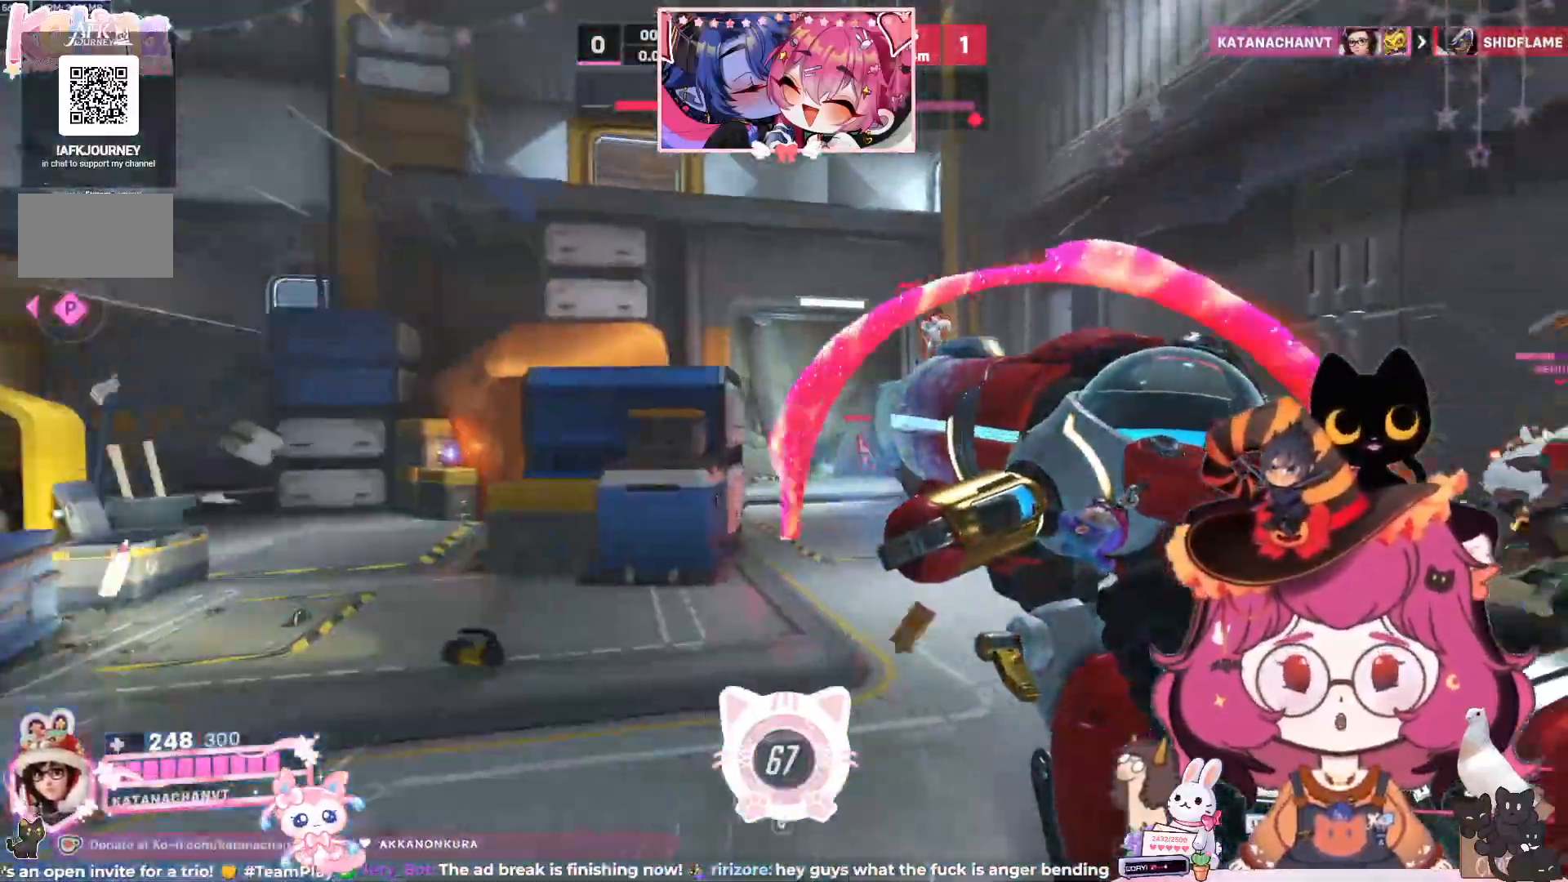
{"keys": ["a", "w"], "mouse": ["left"], "events": [[383, "d", "up"], [400, "a", "down"]]}
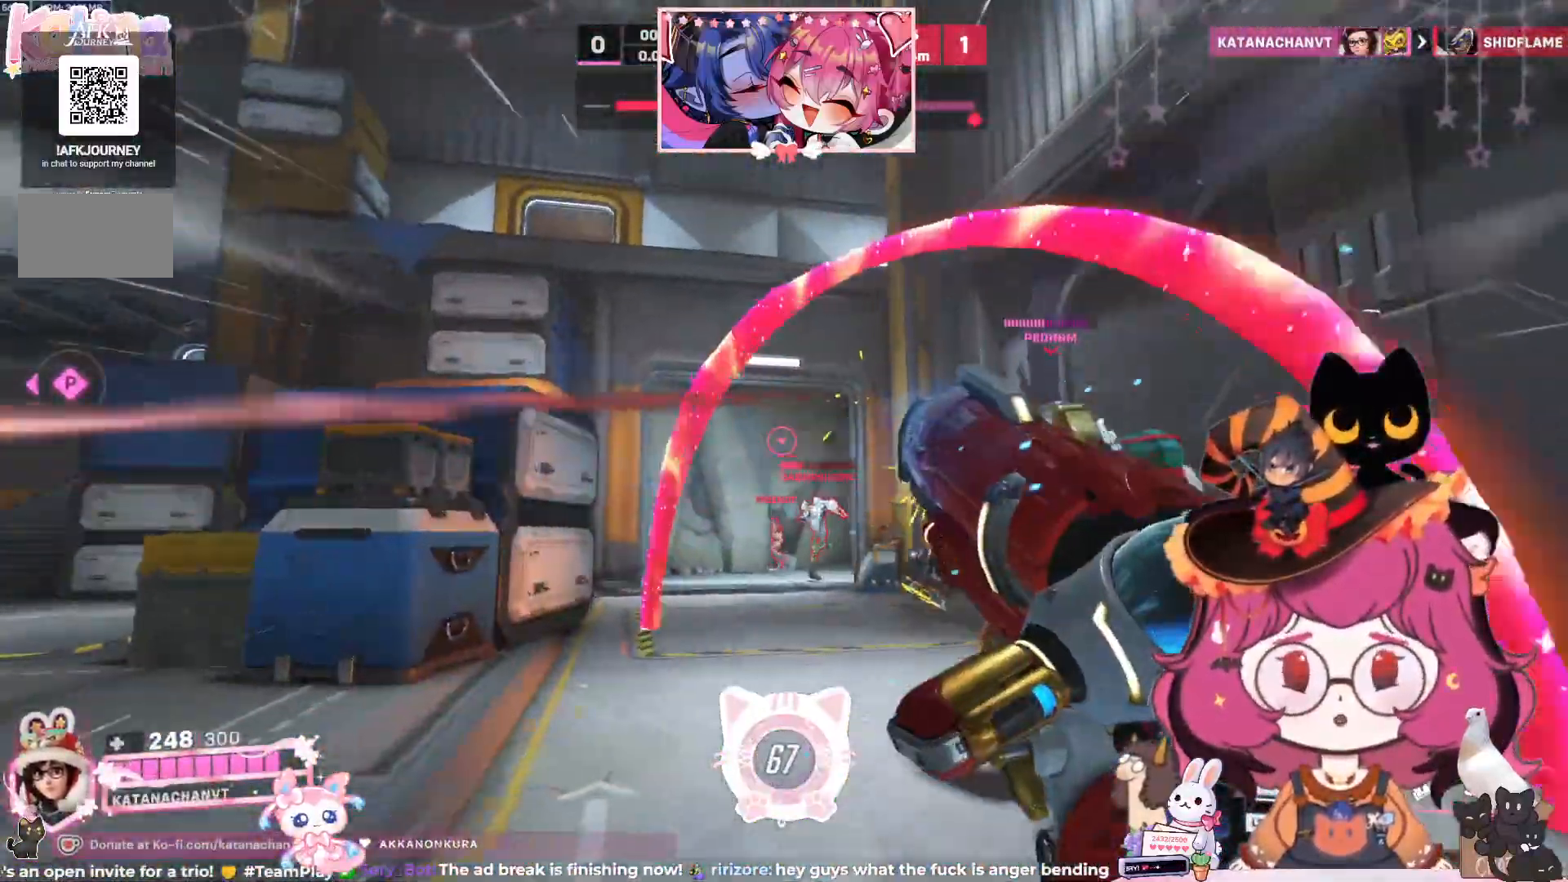
{"keys": ["d", "w"], "mouse": ["left"], "events": [[50, "a", "up"], [133, "d", "down"]]}